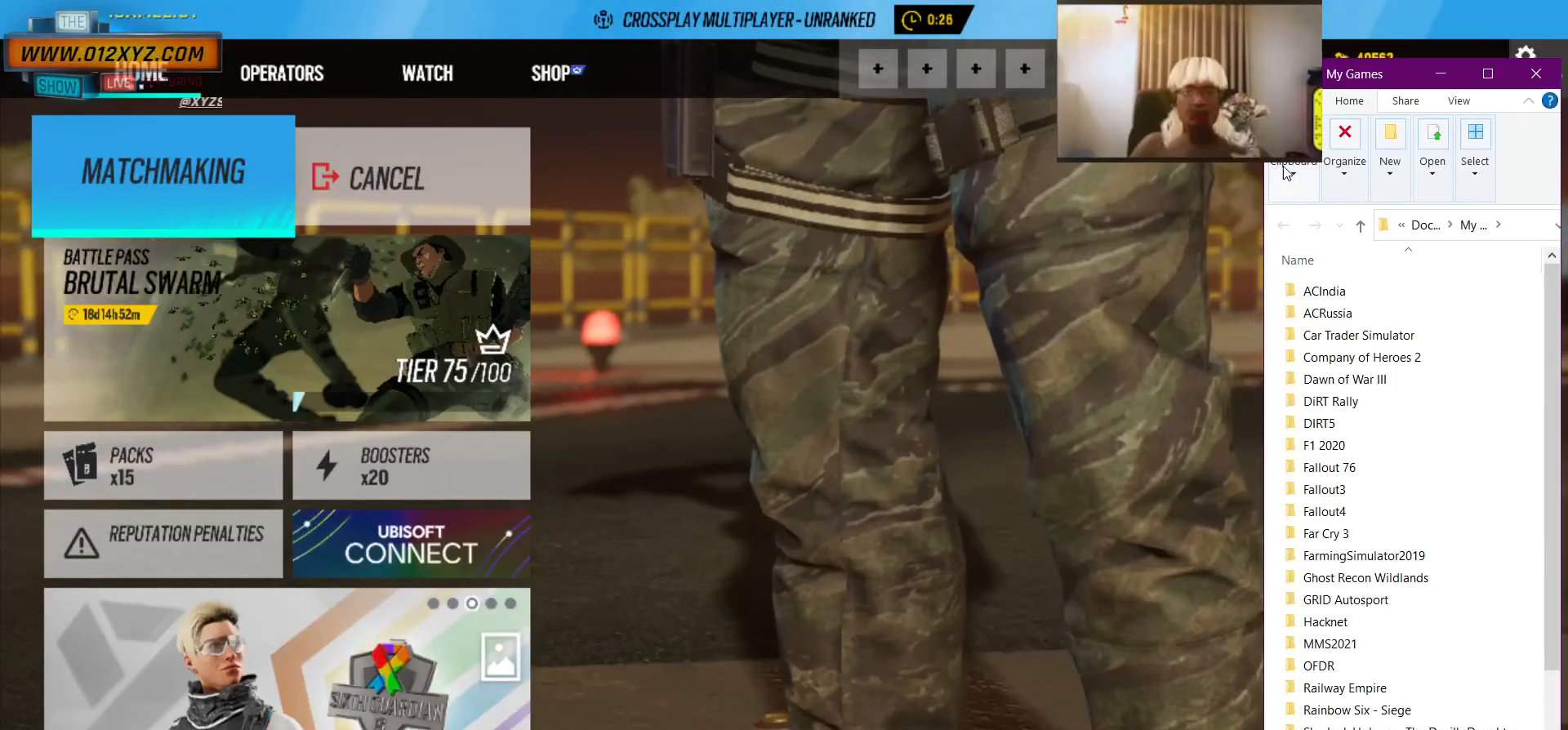
Gameplay with keyboard and mouse; each line is a JSON object with the keys and mouse buttons held at the frame after it. "events" lists presses ("down") and releases ("up") of "1", "2", "3", "4", "5", "a", "alt", "b", "c", "ctrl", "d", "e", "f", "g", "q", "r", "s", "shift", "space", "t", "tab", "v", "w", "x", "z", "mouse_left", "mouse_wheel", "mouse_right", "mouse_mb4" and "mouse_mb5" between this image and that frame as [ms after this image, input, new state], when the widget could be followed in between. "mouse_left", "mouse_wheel", "mouse_right", "mouse_mb4", "mouse_mb5" = the "left", "wheel", "right", "mb4", "mb5" buttons of the "mouse" list. No other keys are recorded. "wheel" means that the mouse wheel is clicked or scrolled. Not read: mouse_move.
{"keys": [], "mouse": [], "events": []}
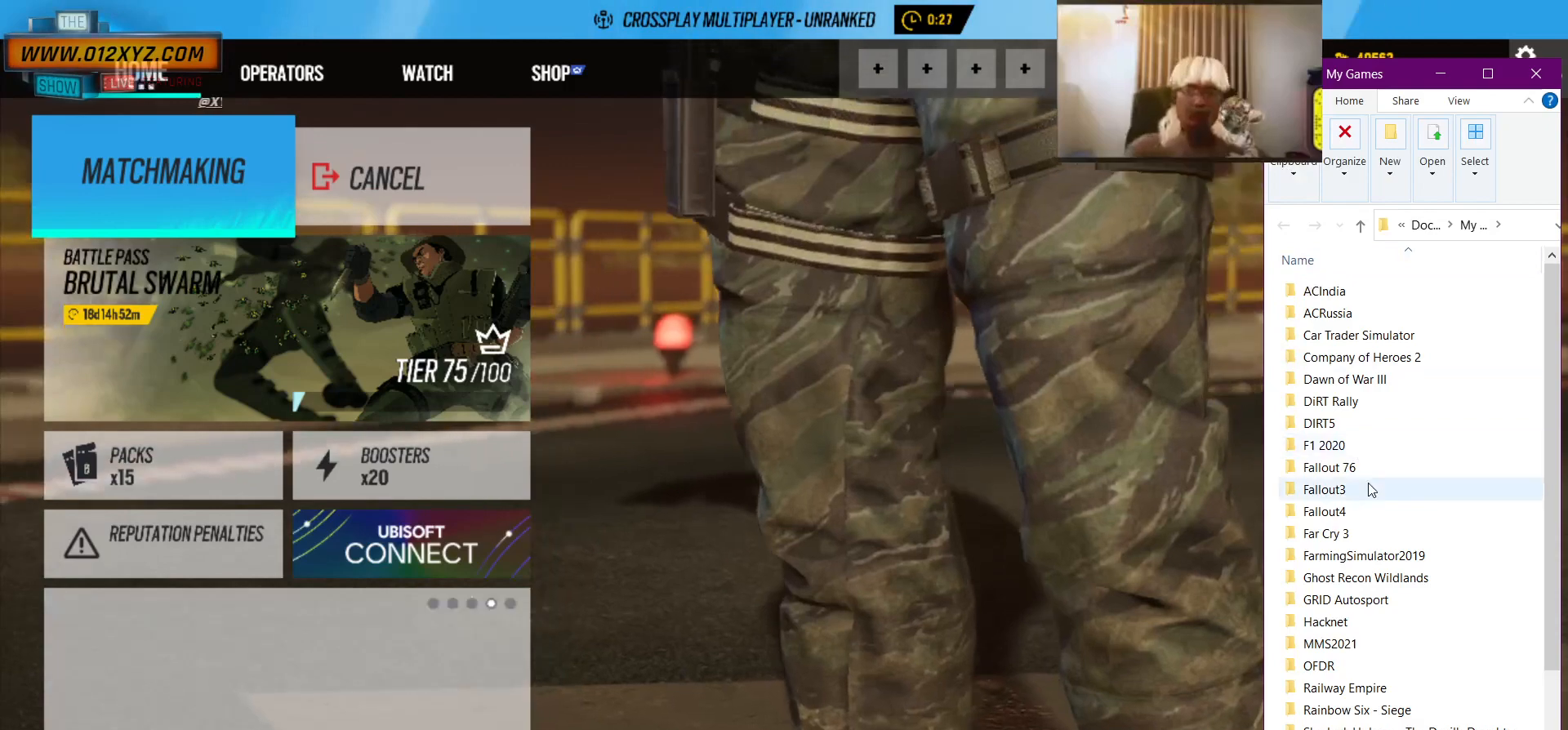
{"keys": [], "mouse": [], "events": []}
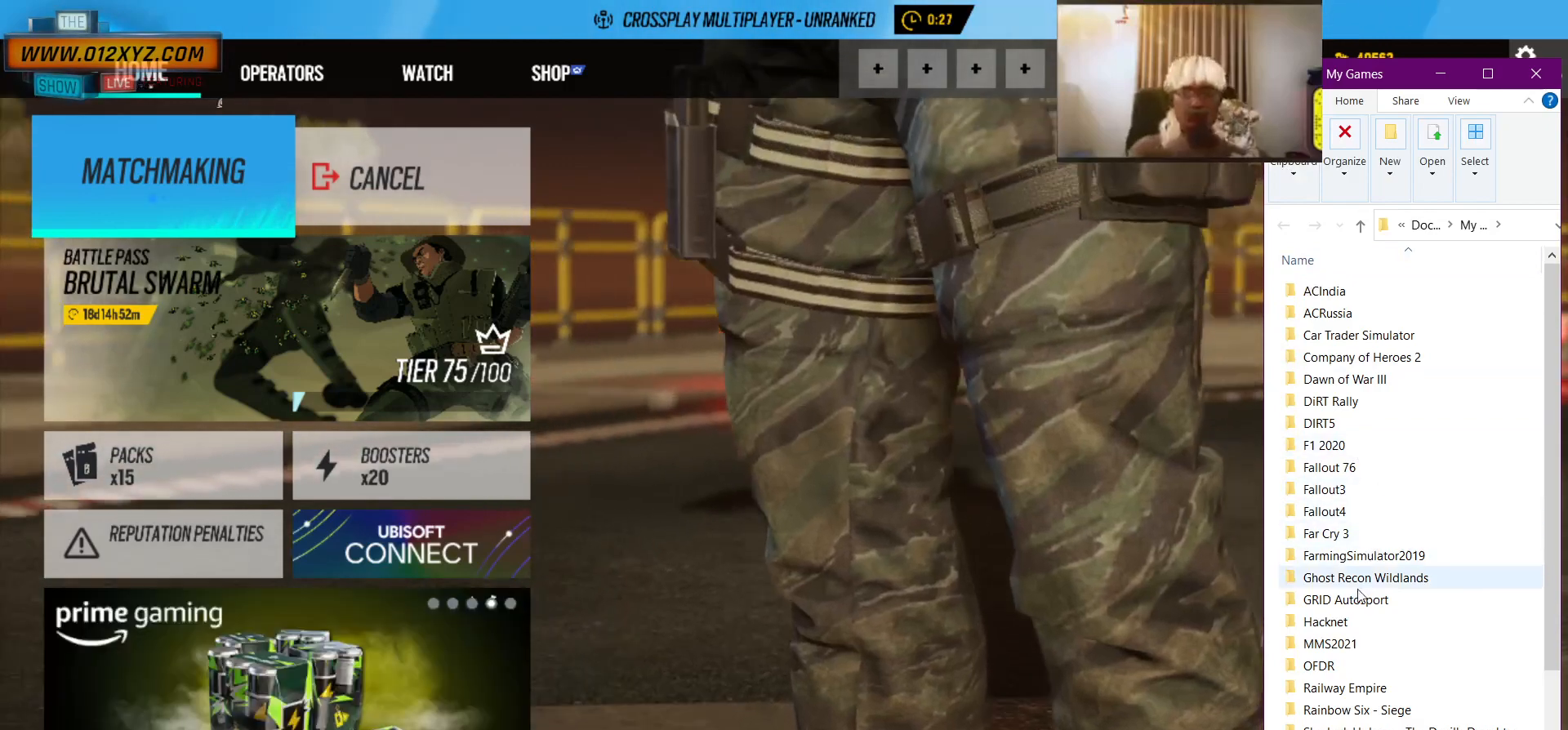
{"keys": [], "mouse": [], "events": []}
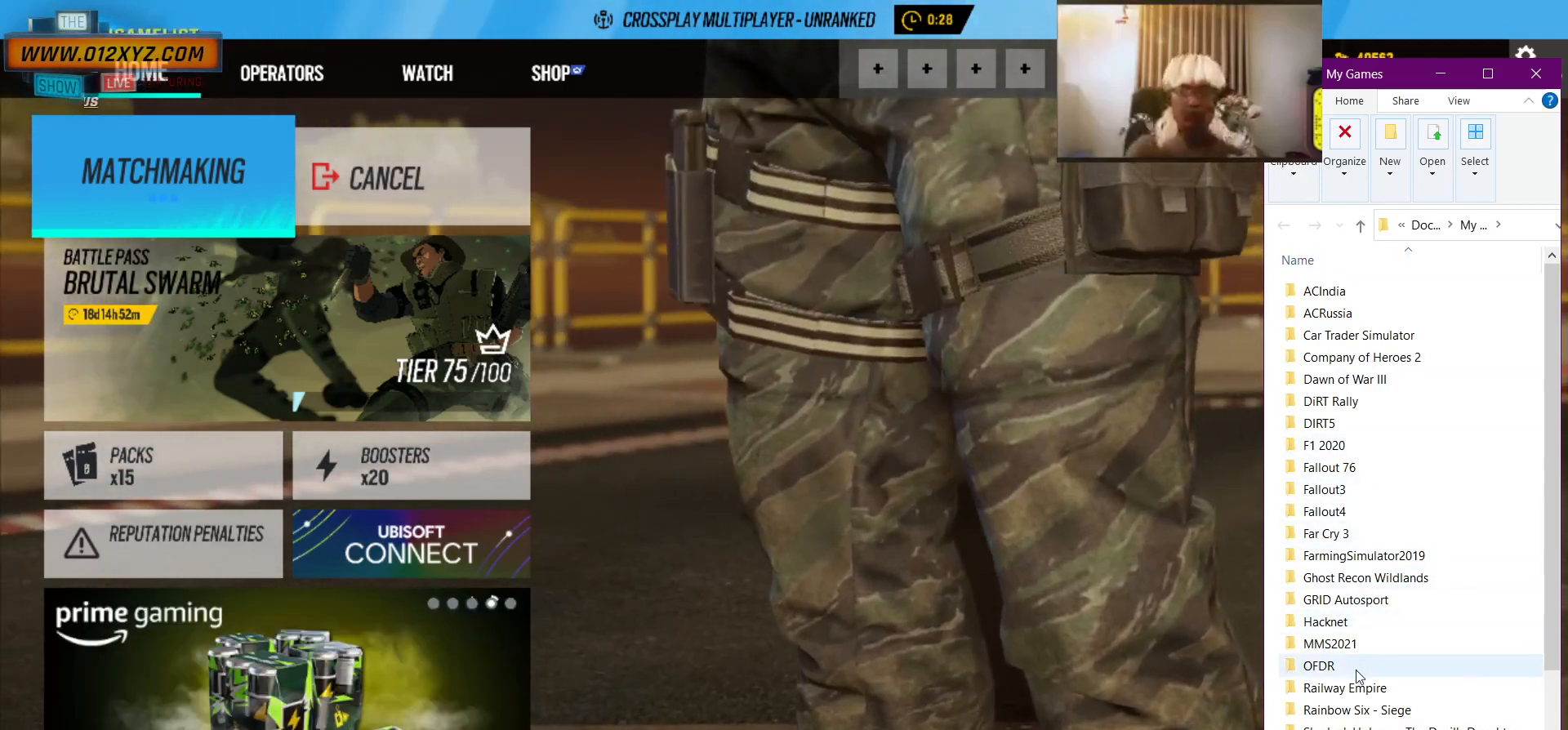
{"keys": [], "mouse": [], "events": []}
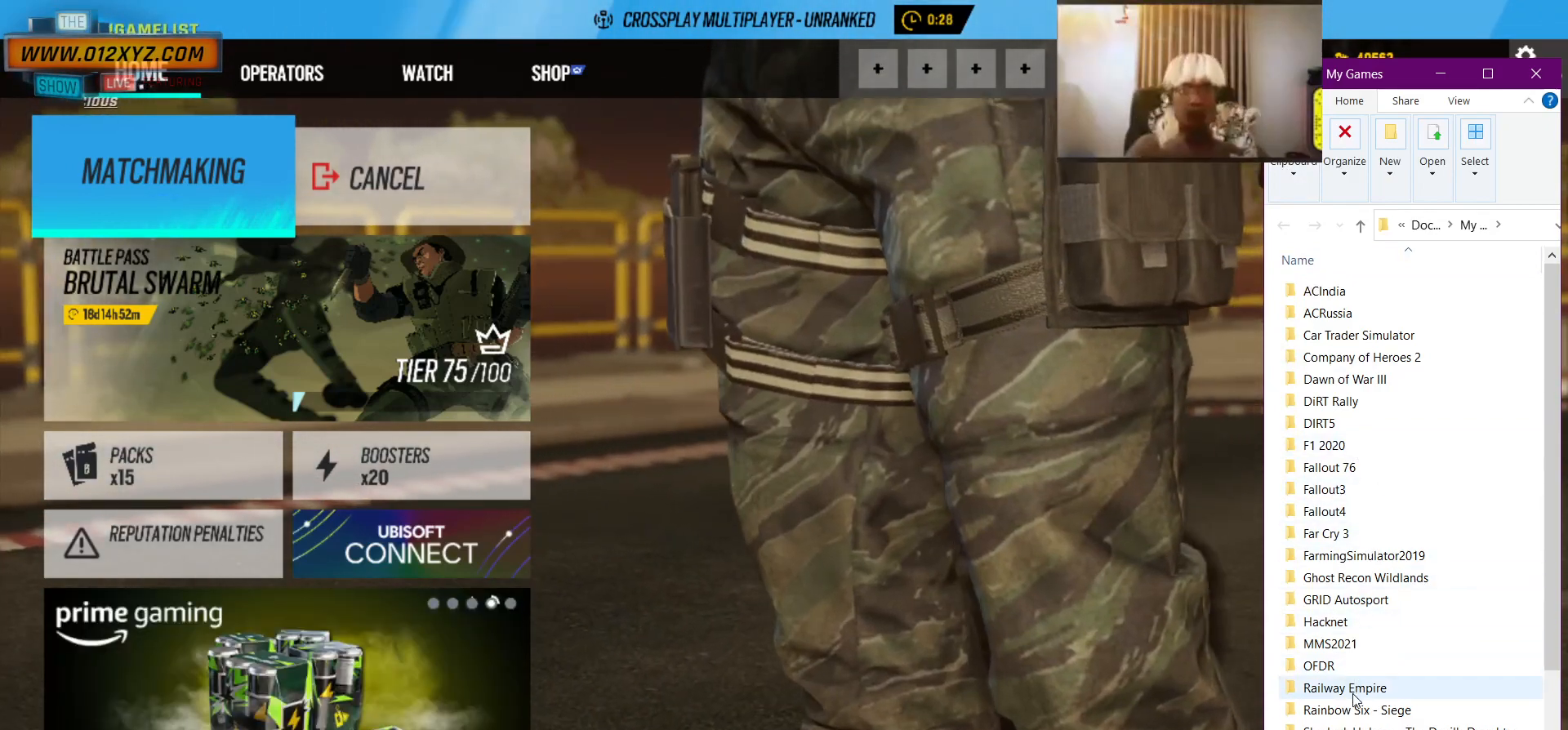
{"keys": [], "mouse": ["left"], "events": [[367, "mouse_left", "down"]]}
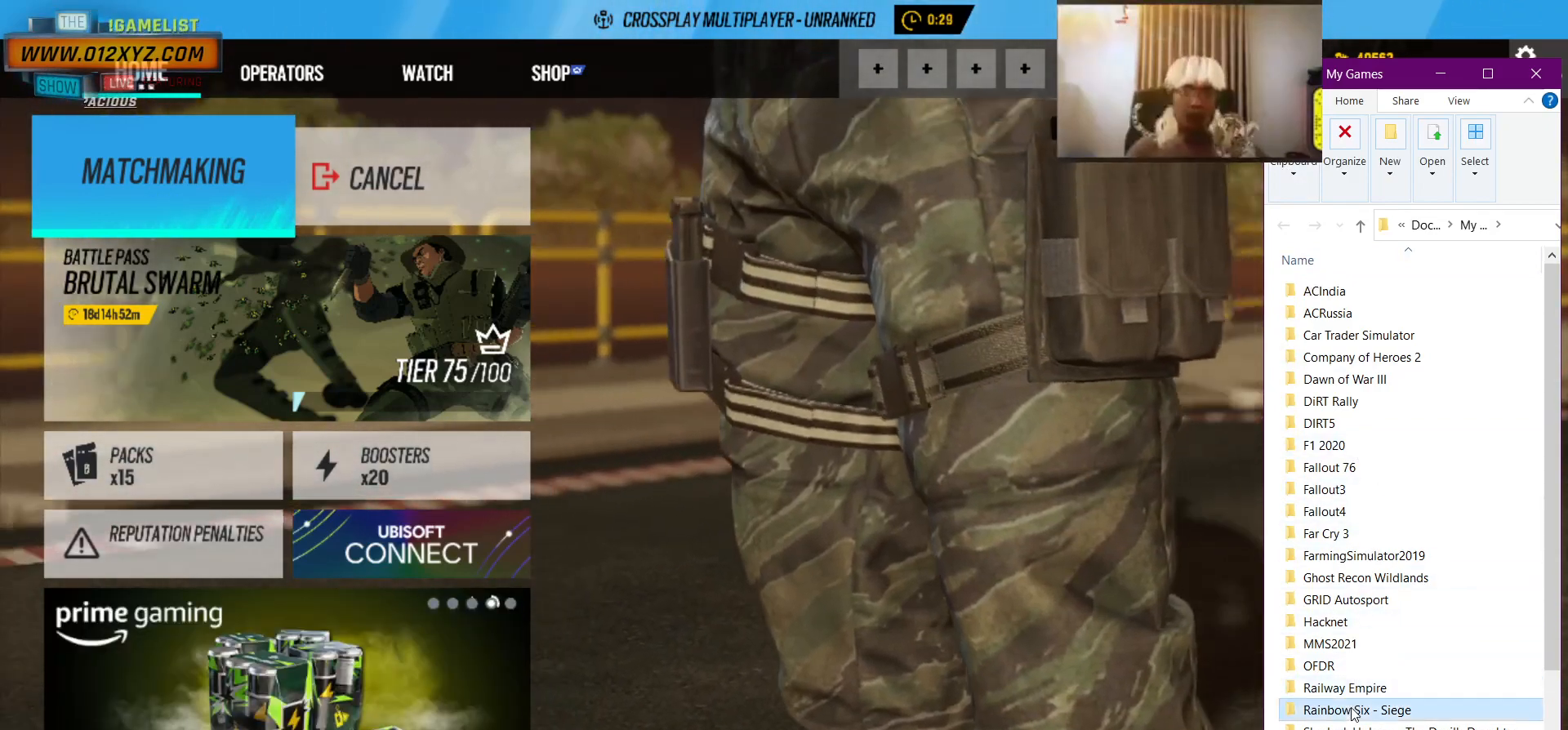
{"keys": [], "mouse": [], "events": [[133, "mouse_left", "up"], [267, "mouse_left", "down"], [367, "mouse_left", "up"]]}
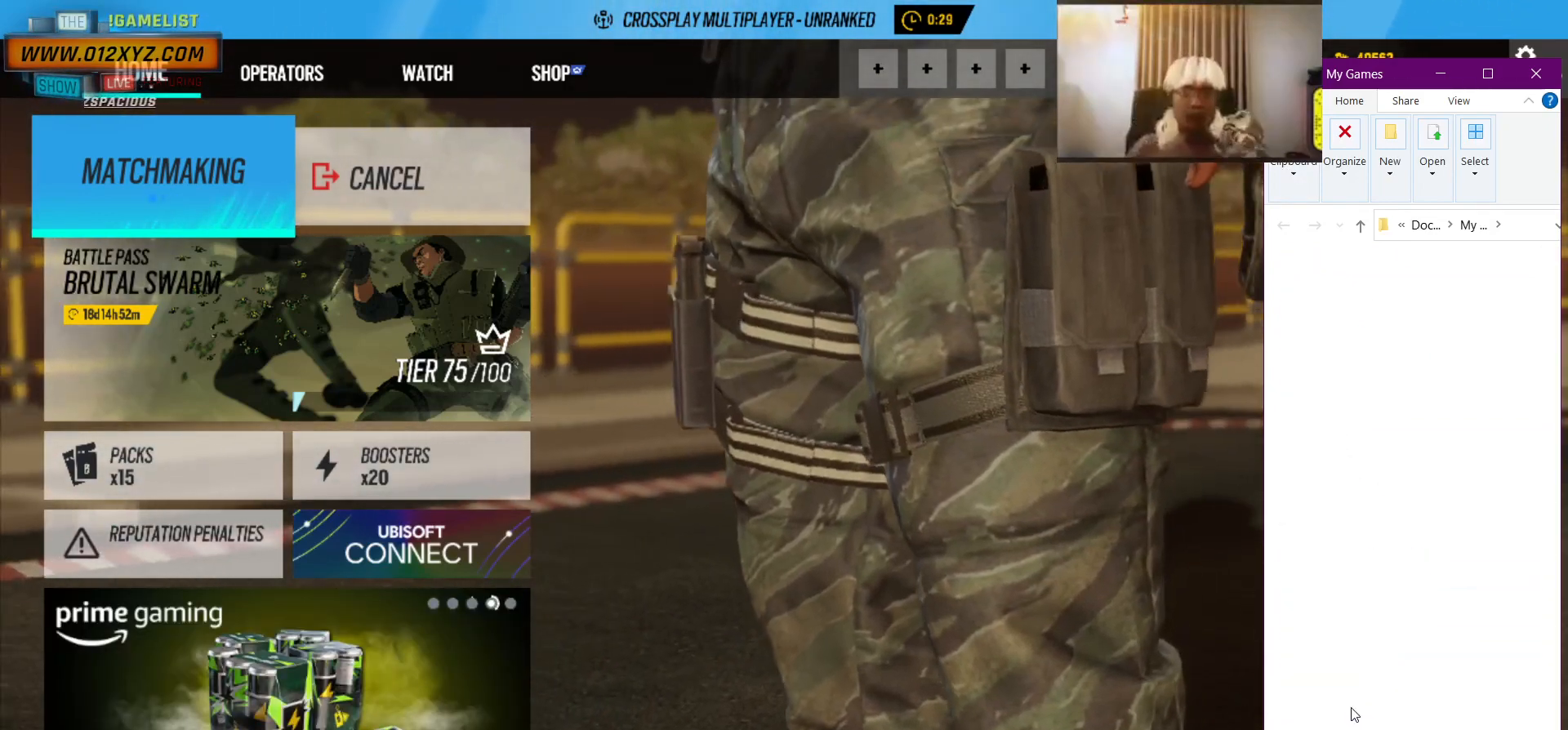
{"keys": [], "mouse": [], "events": []}
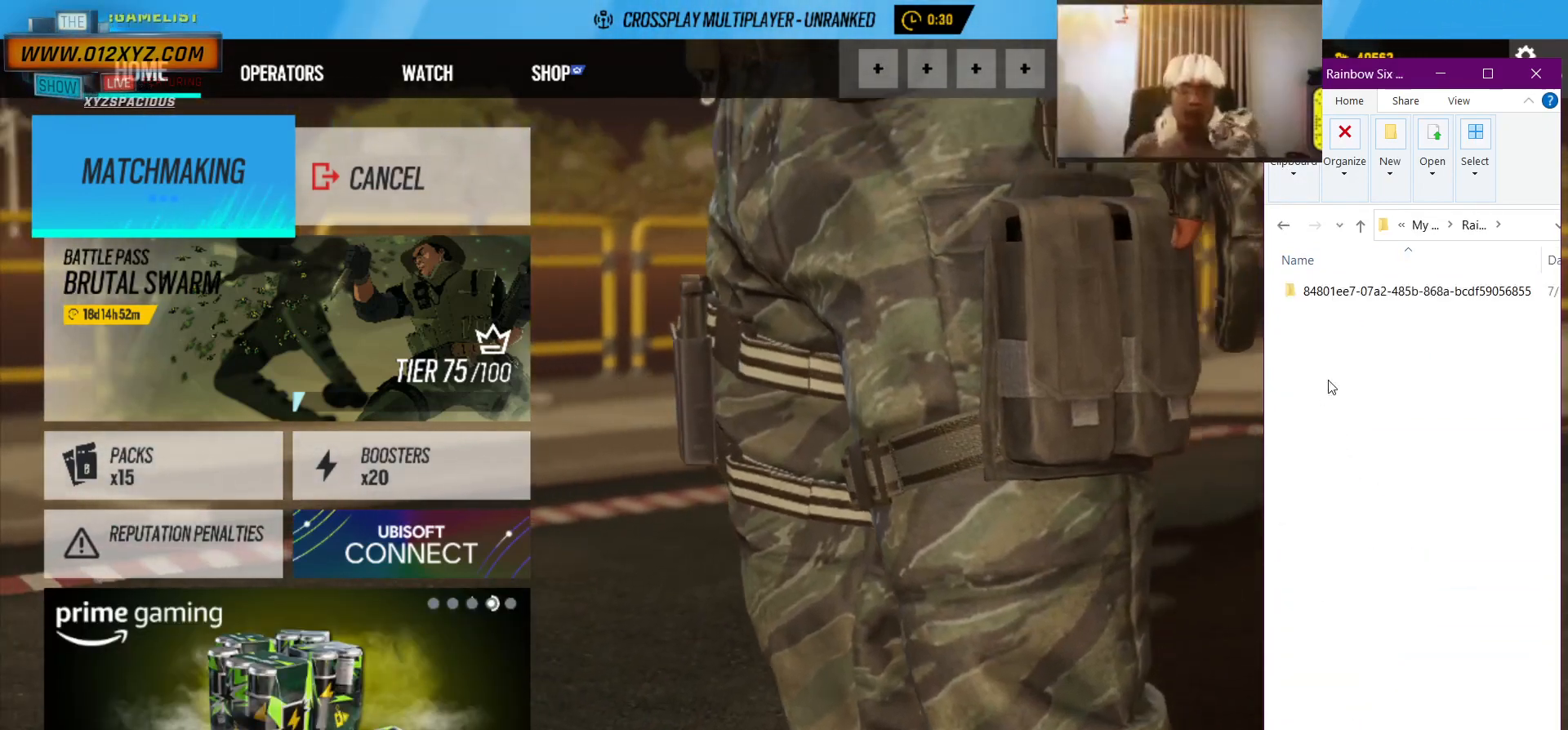
{"keys": [], "mouse": [], "events": []}
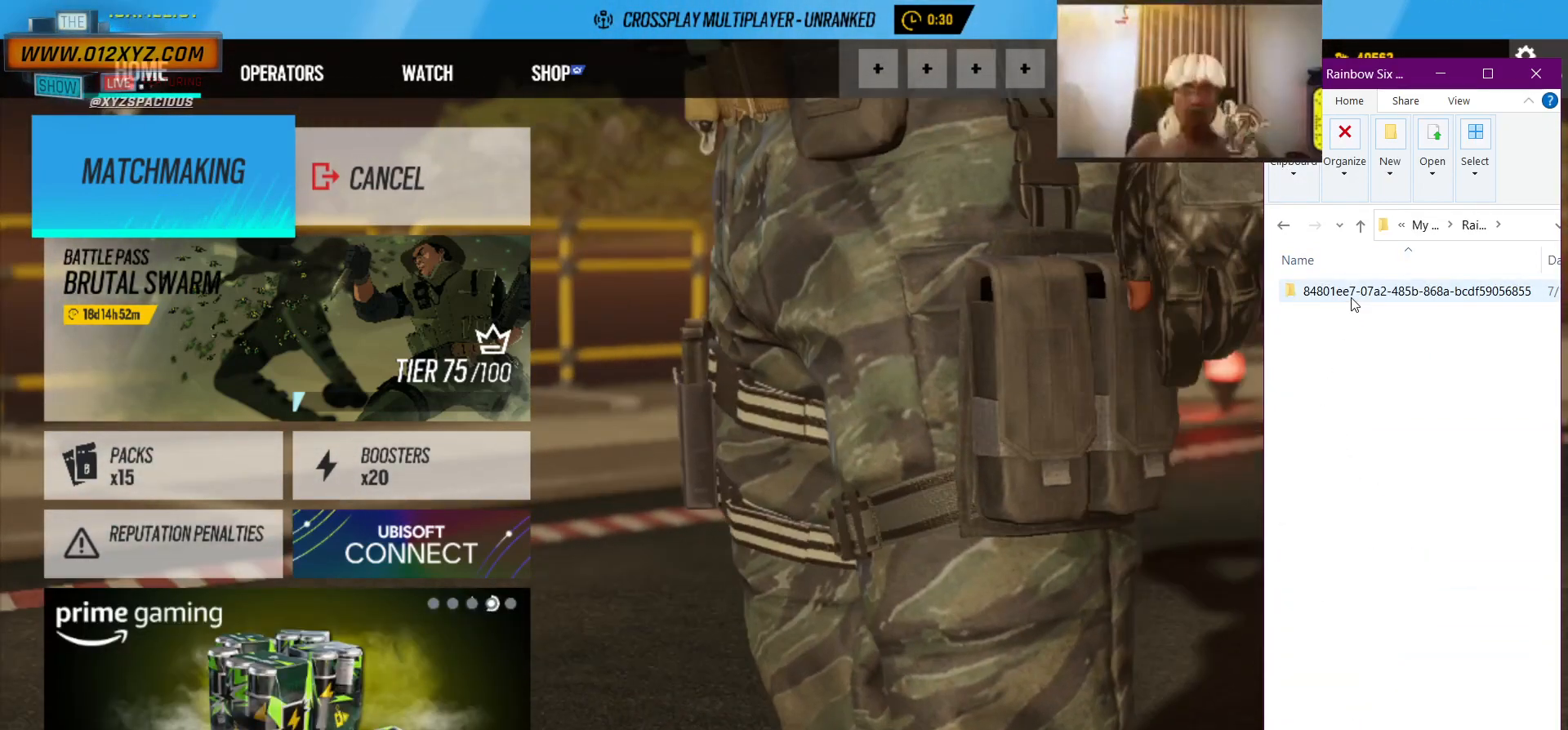
{"keys": [], "mouse": [], "events": [[33, "mouse_left", "down"], [167, "mouse_left", "up"], [267, "mouse_left", "down"], [367, "mouse_left", "up"]]}
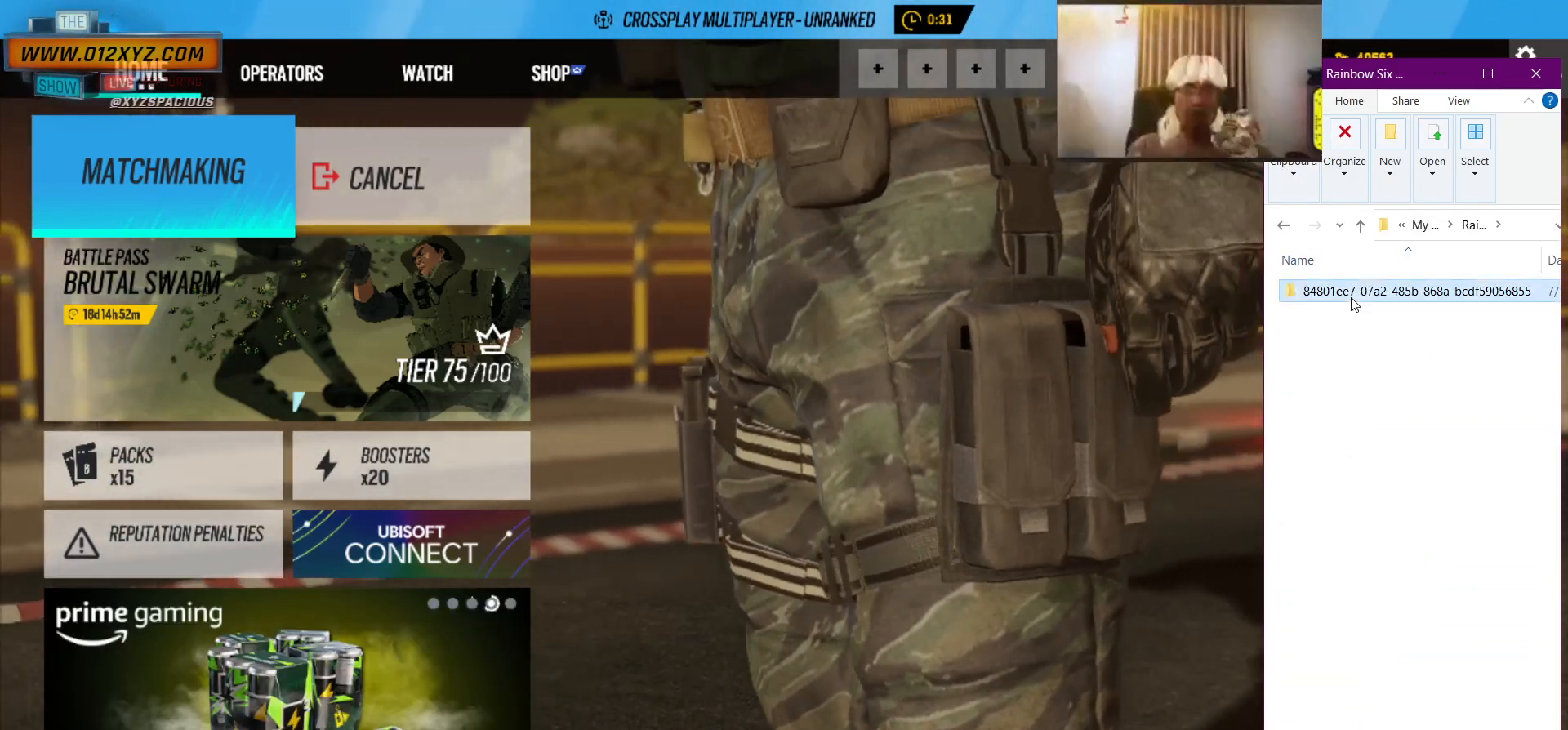
{"keys": [], "mouse": [], "events": []}
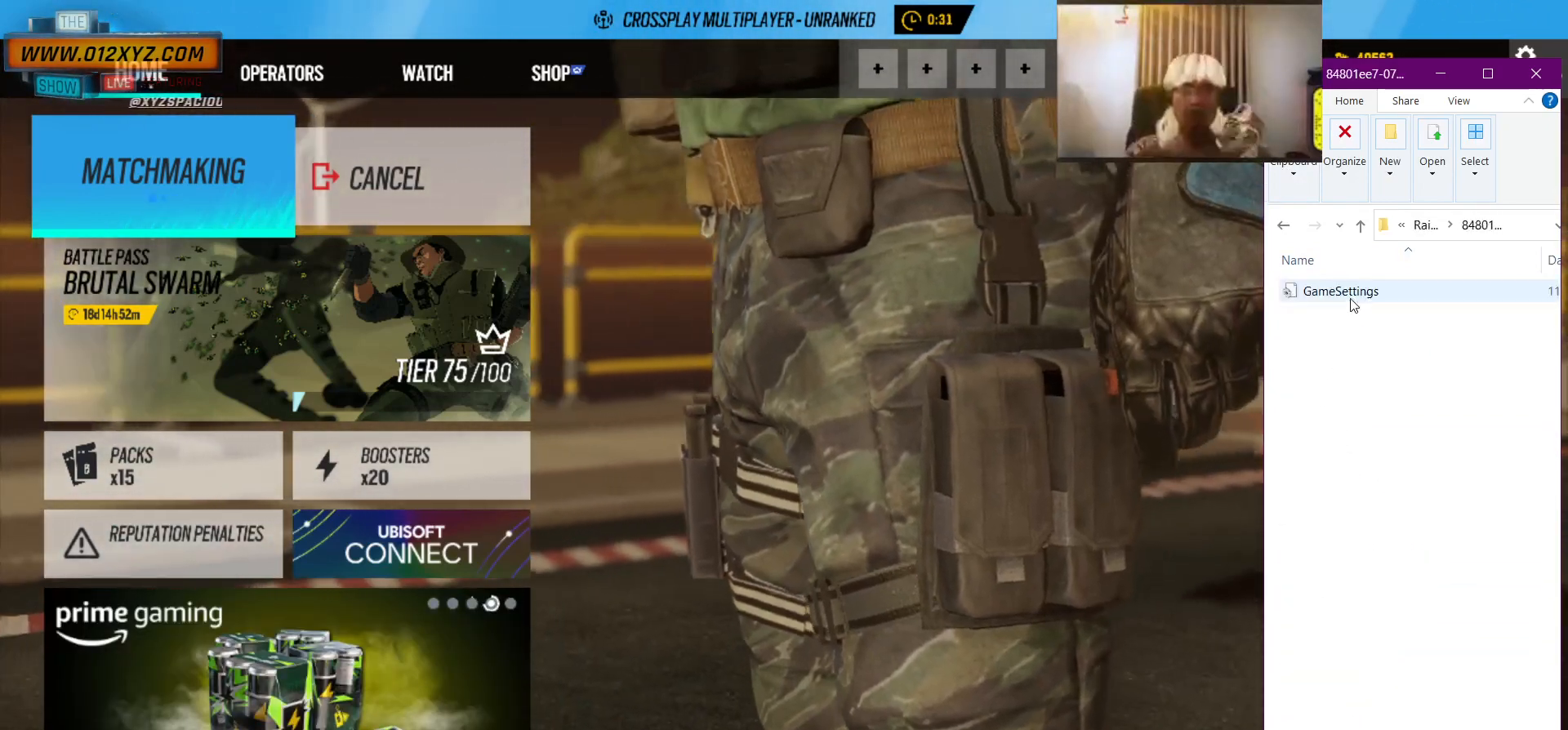
{"keys": [], "mouse": [], "events": []}
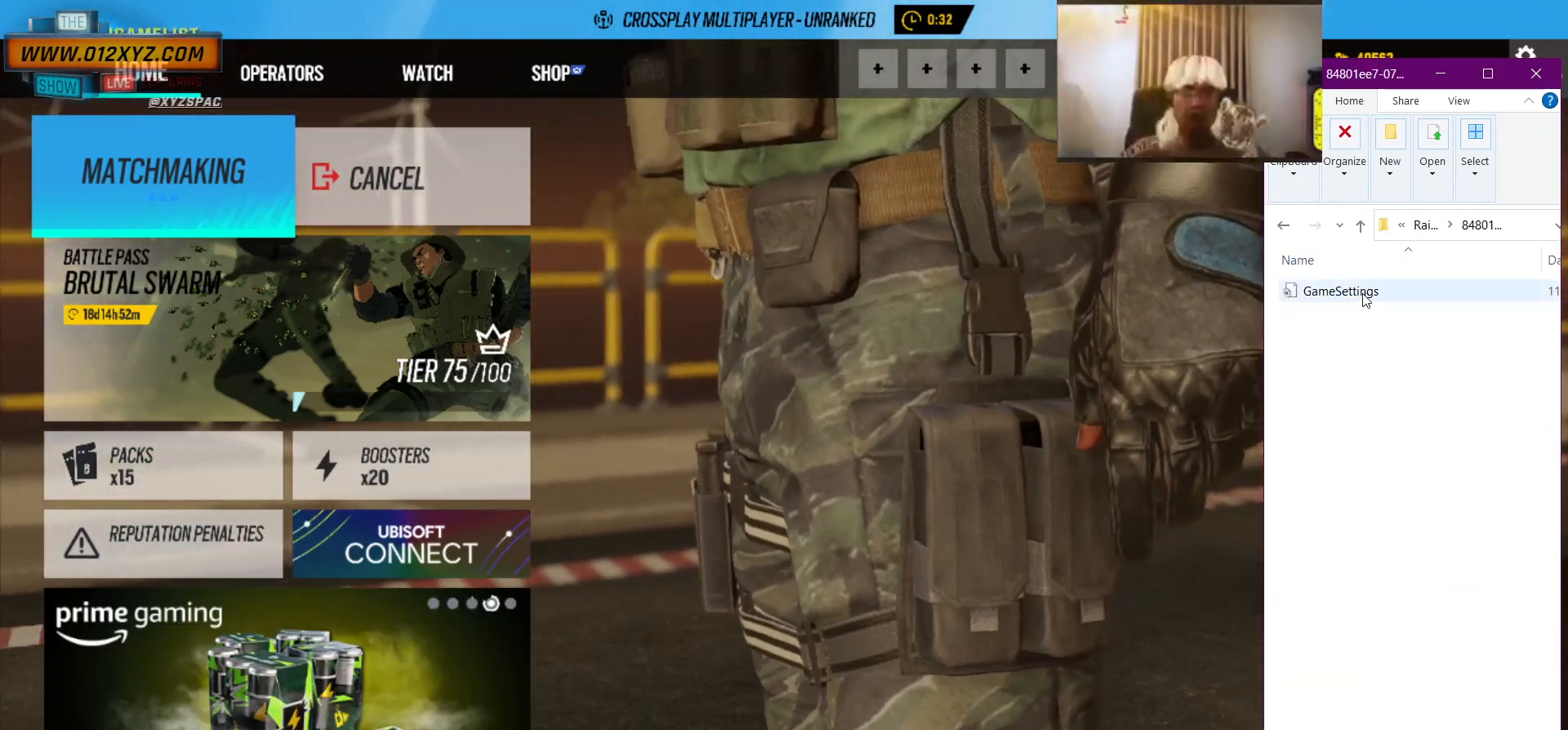
{"keys": [], "mouse": [], "events": [[33, "mouse_left", "down"], [167, "mouse_left", "up"], [233, "mouse_left", "down"], [367, "mouse_left", "up"]]}
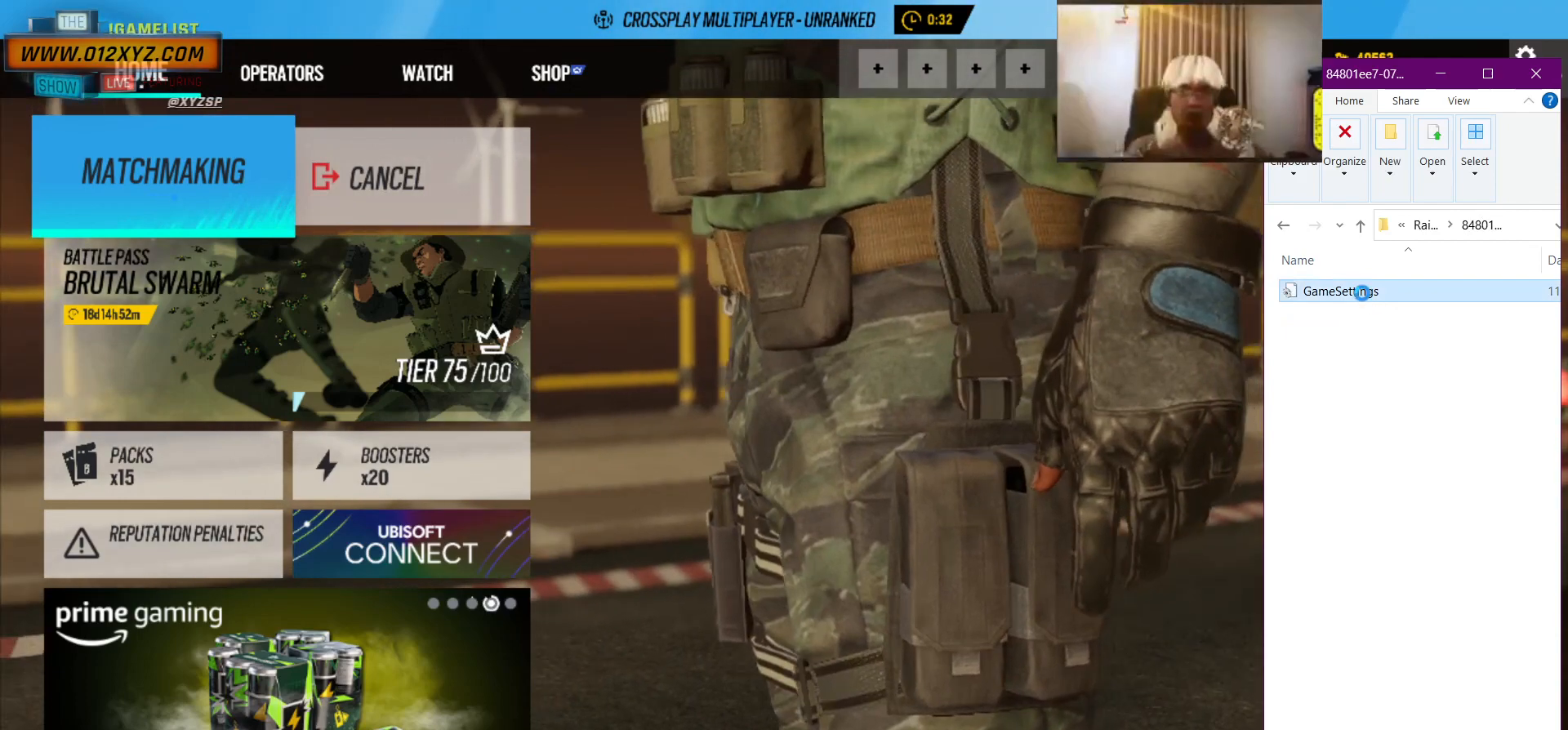
{"keys": [], "mouse": [], "events": []}
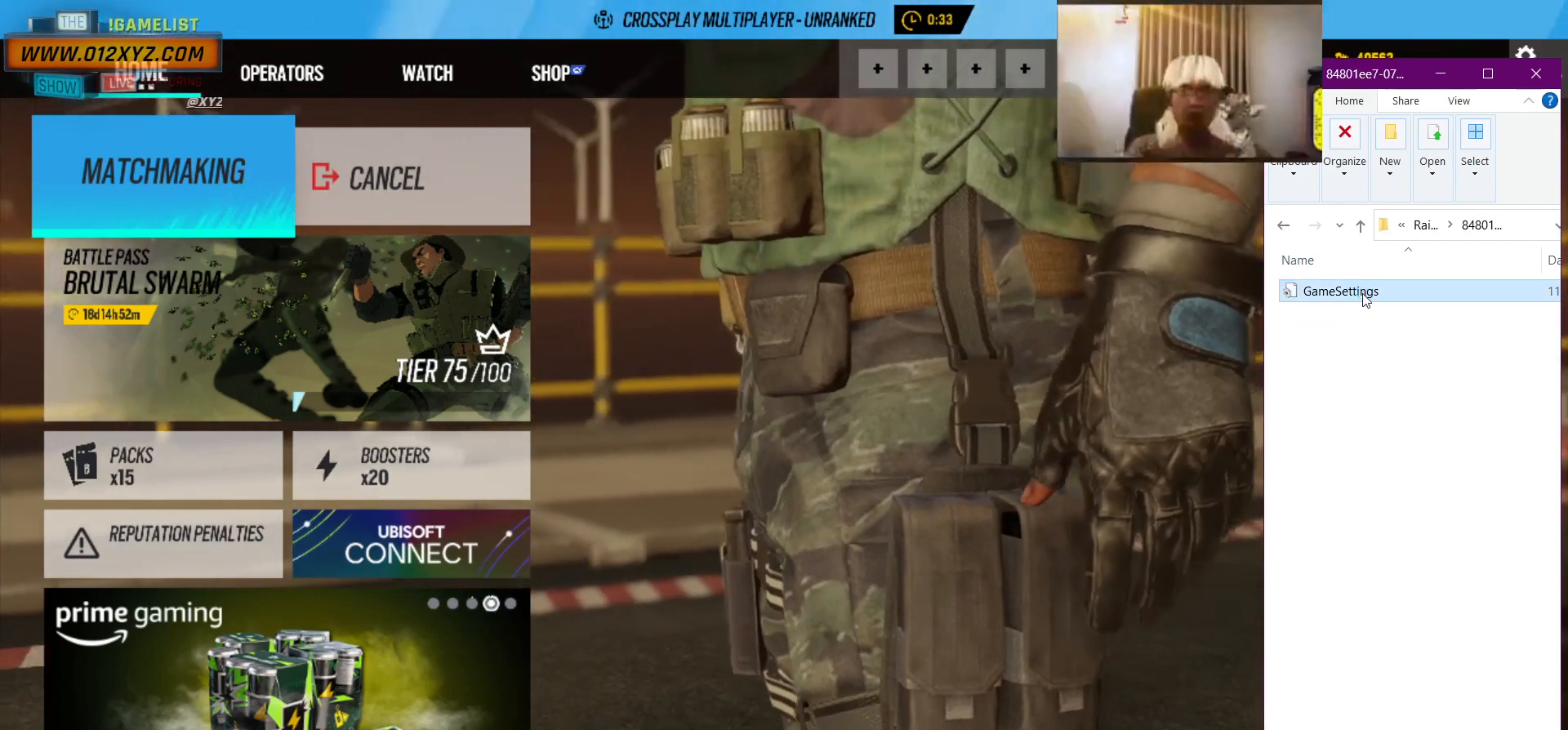
{"keys": [], "mouse": [], "events": []}
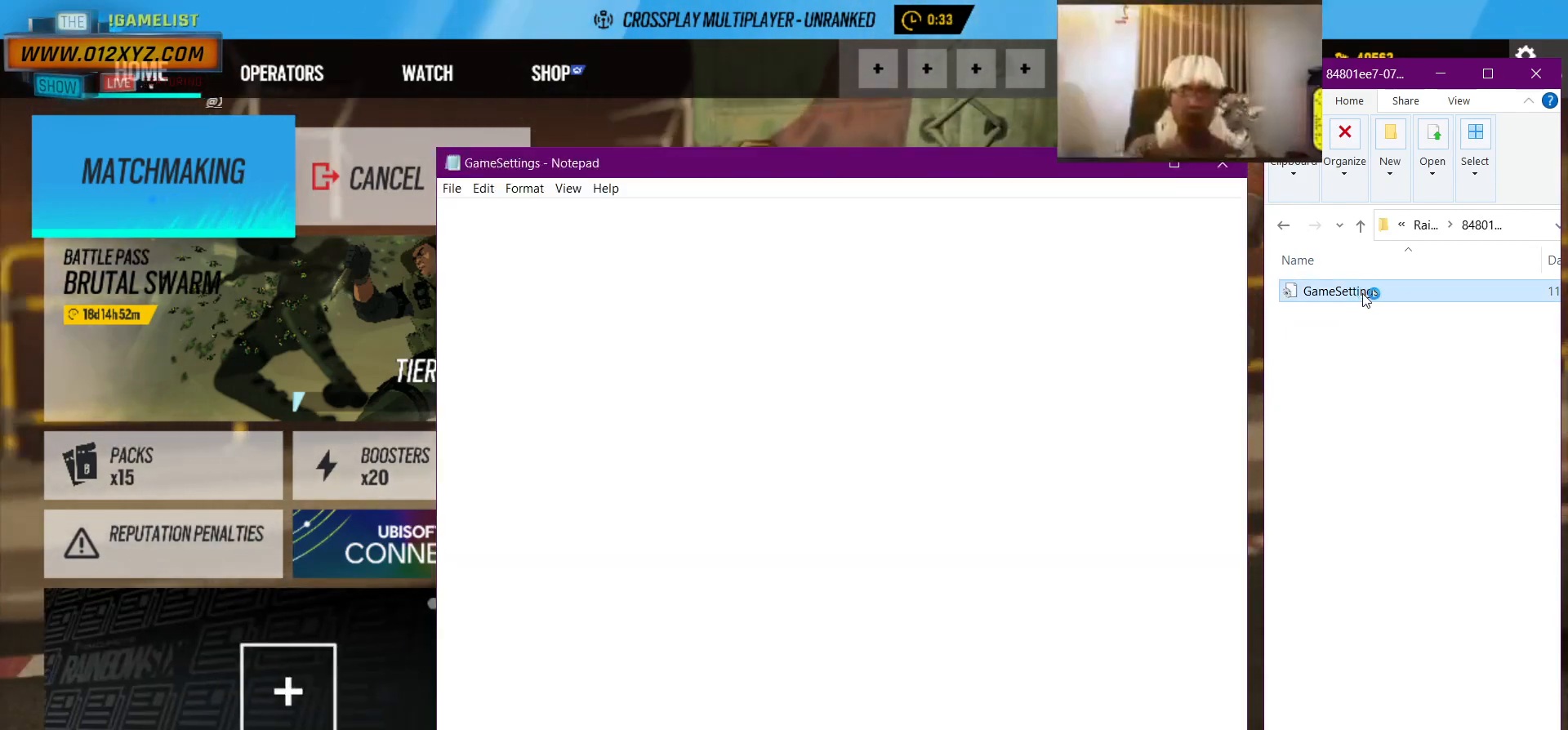
{"keys": [], "mouse": [], "events": []}
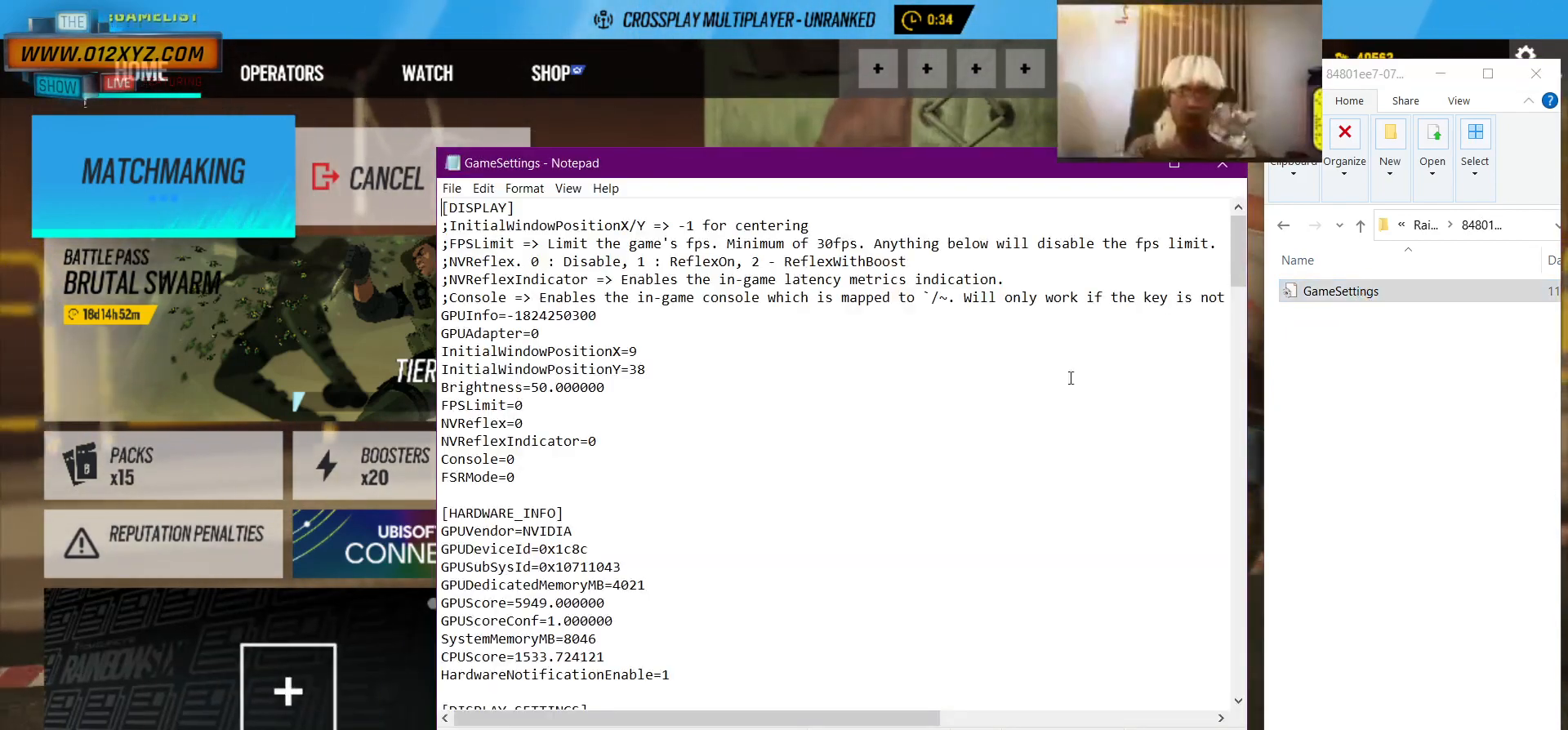
{"keys": [], "mouse": [], "events": []}
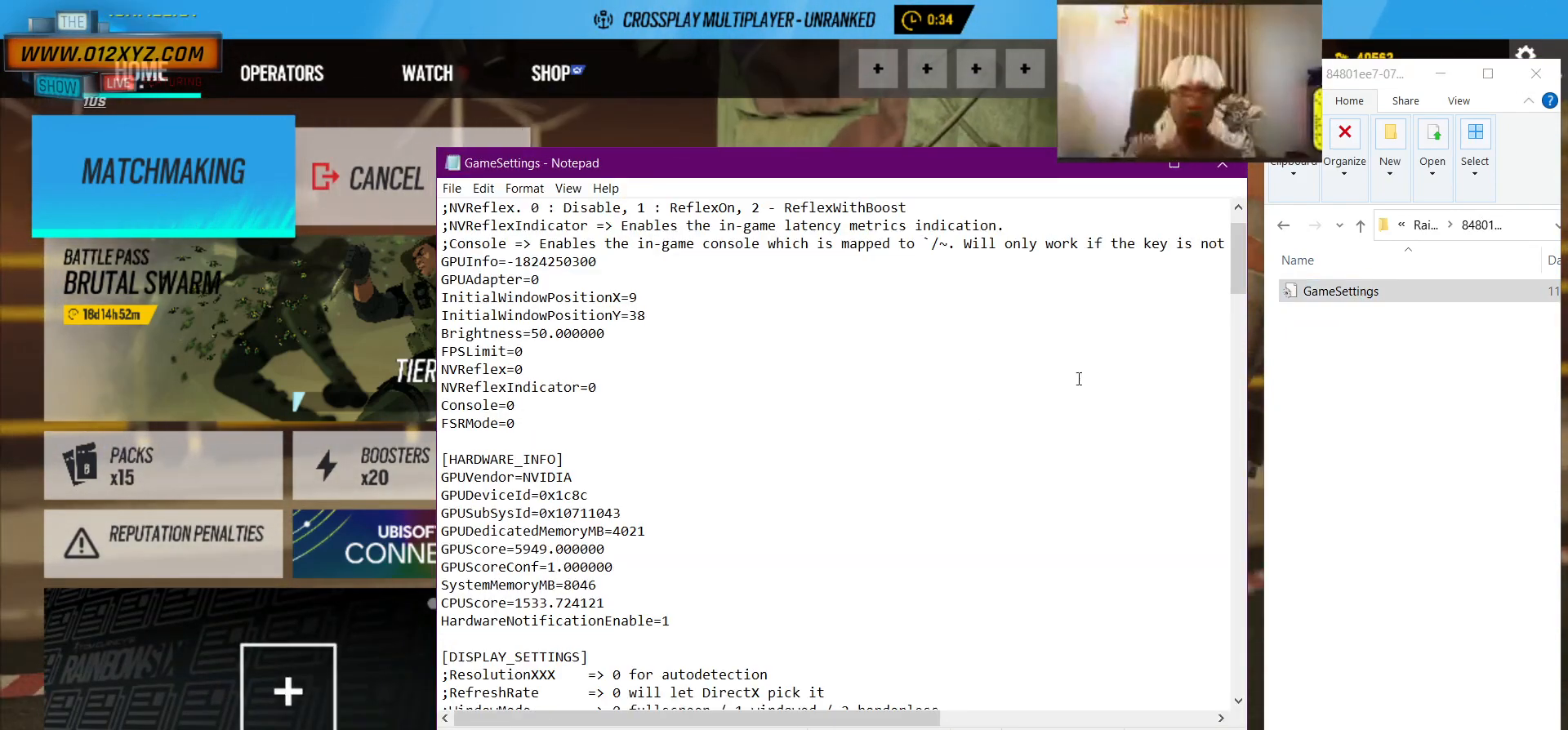
{"keys": [], "mouse": [], "events": []}
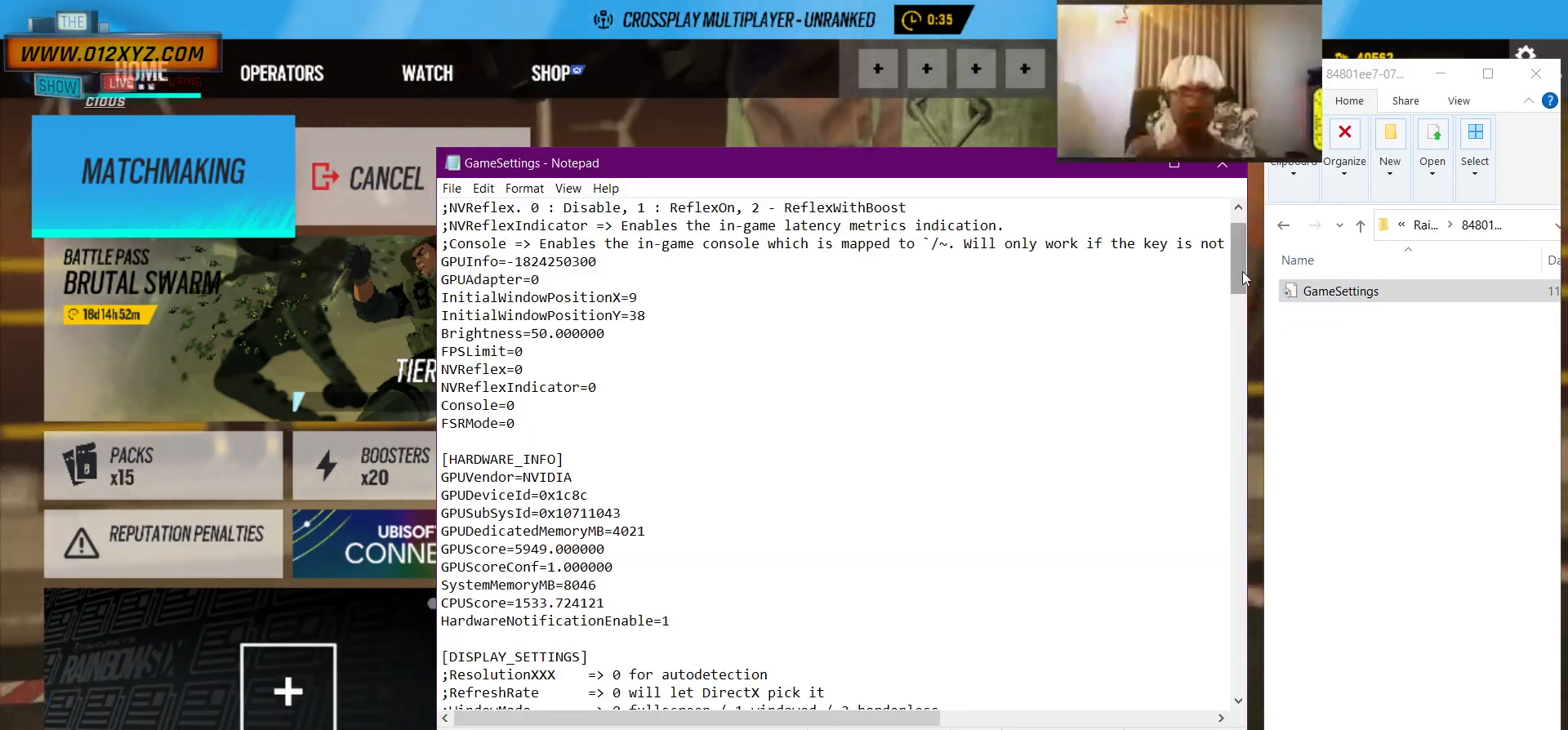
{"keys": [], "mouse": ["left"], "events": [[200, "mouse_left", "down"]]}
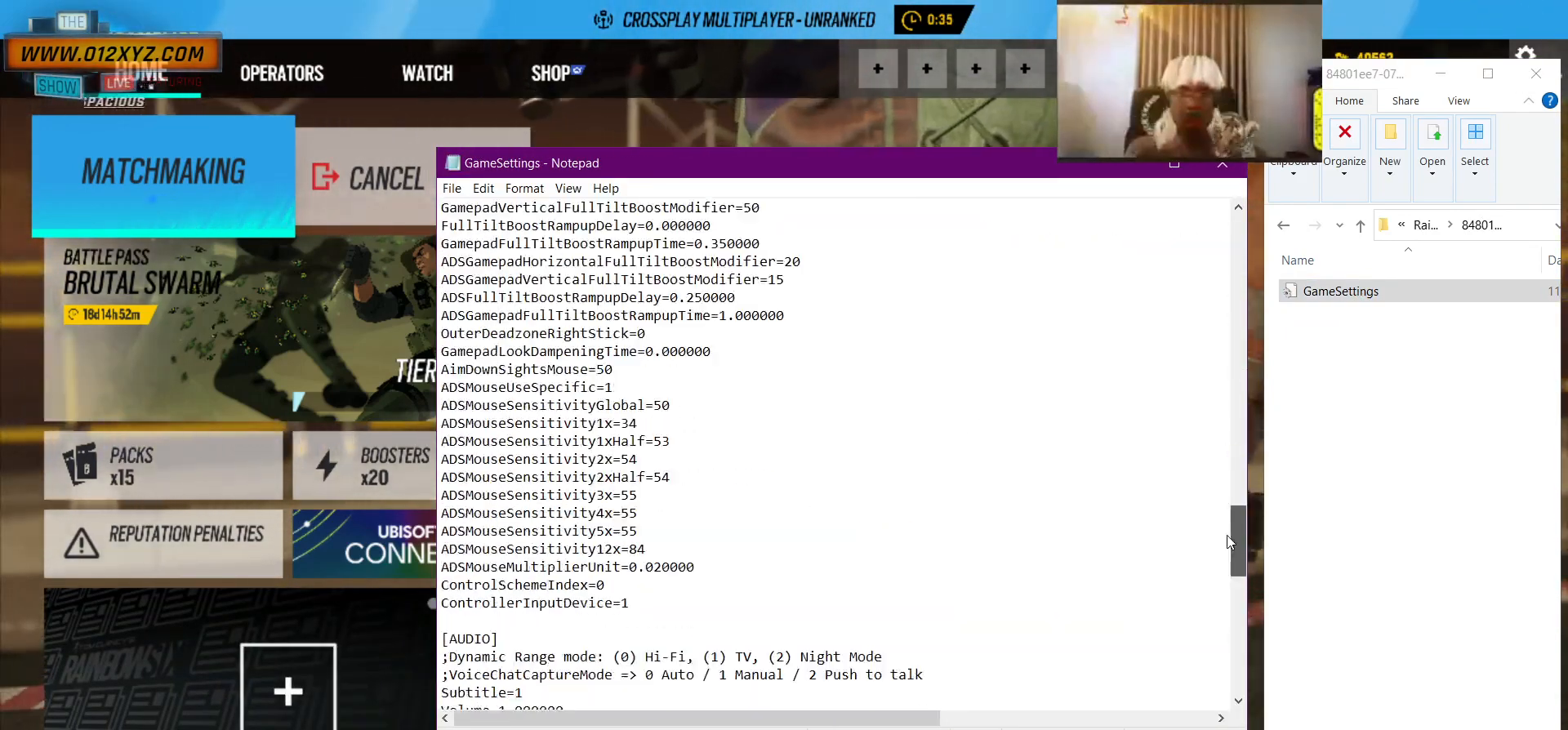
{"keys": [], "mouse": ["left"], "events": []}
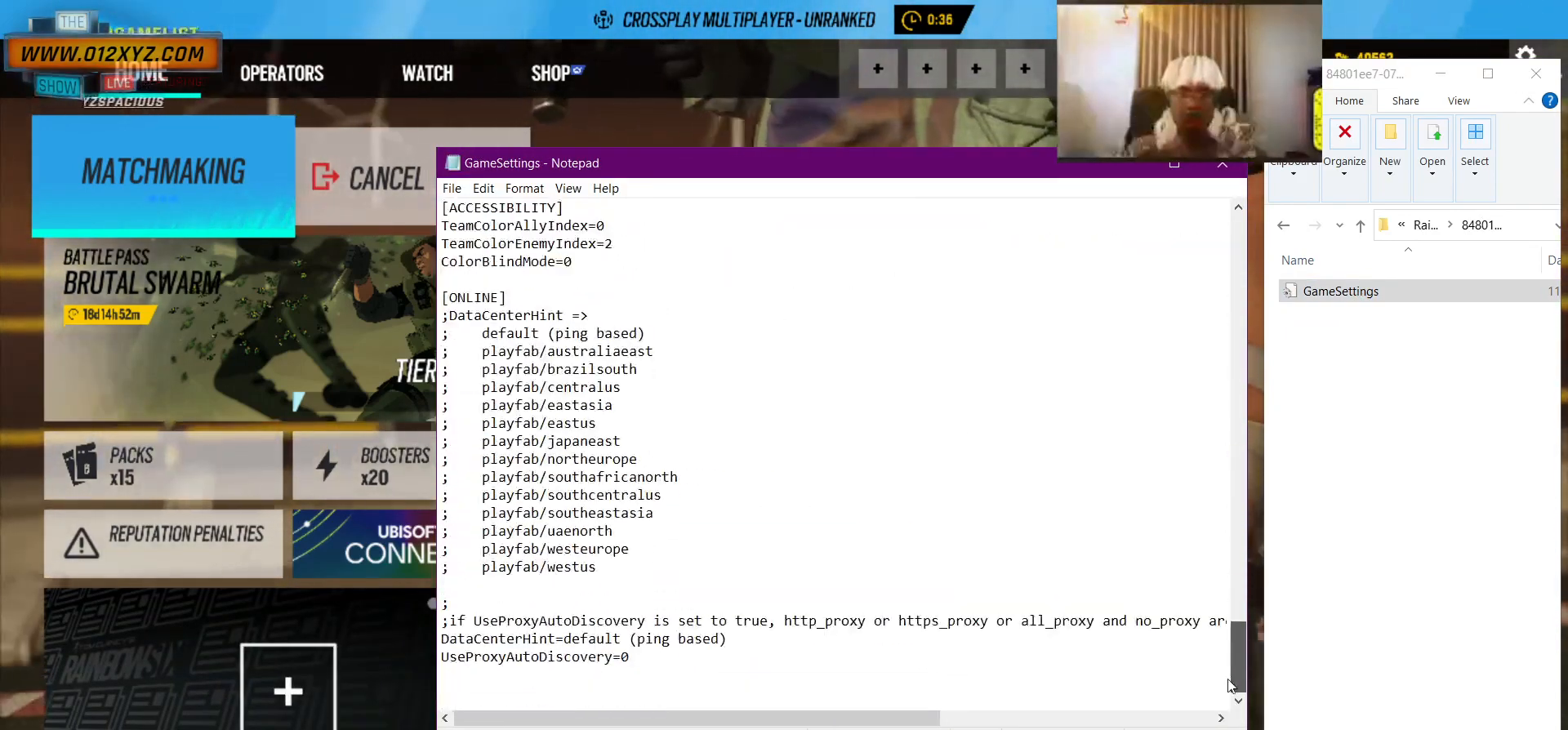
{"keys": [], "mouse": ["left"], "events": []}
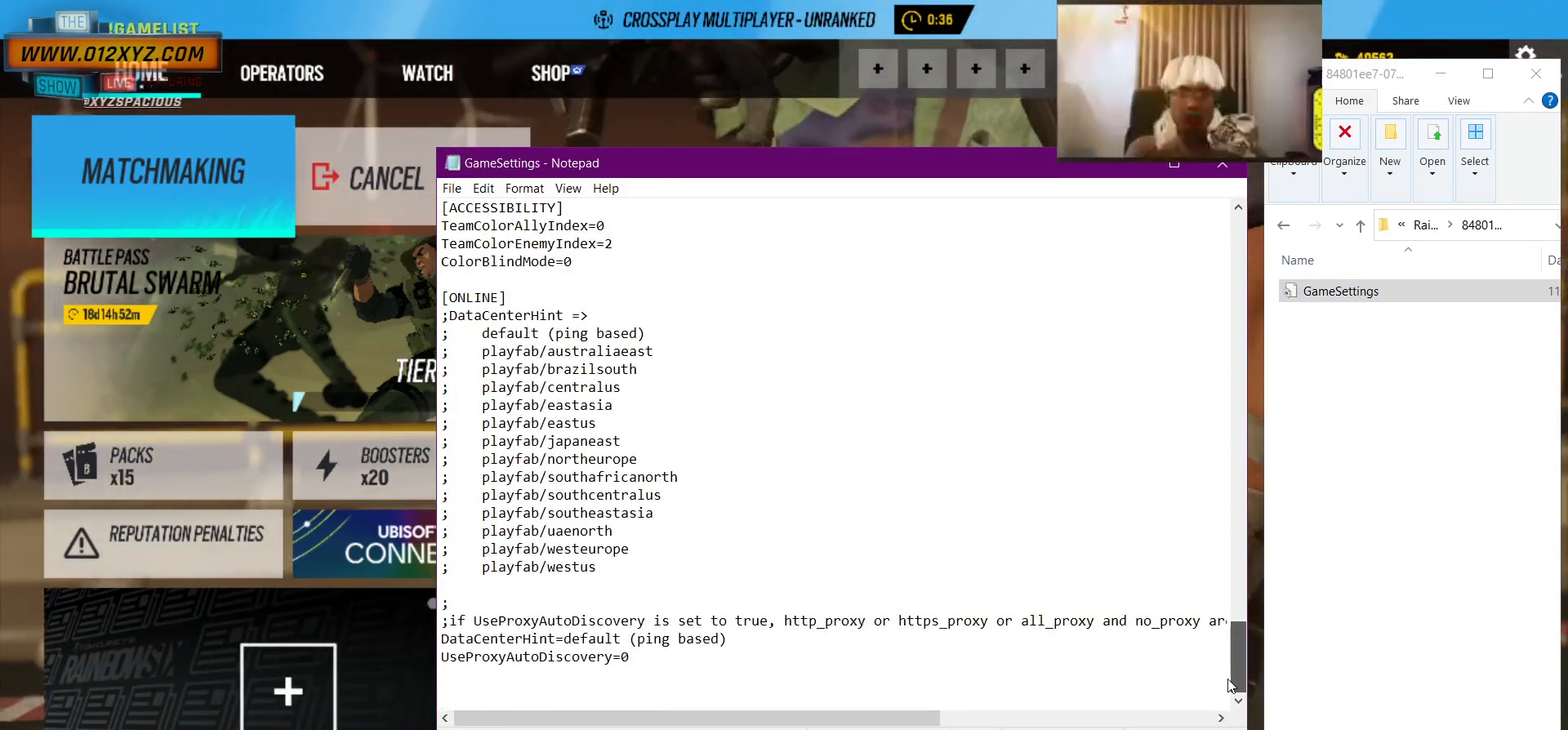
{"keys": [], "mouse": [], "events": [[500, "mouse_left", "up"]]}
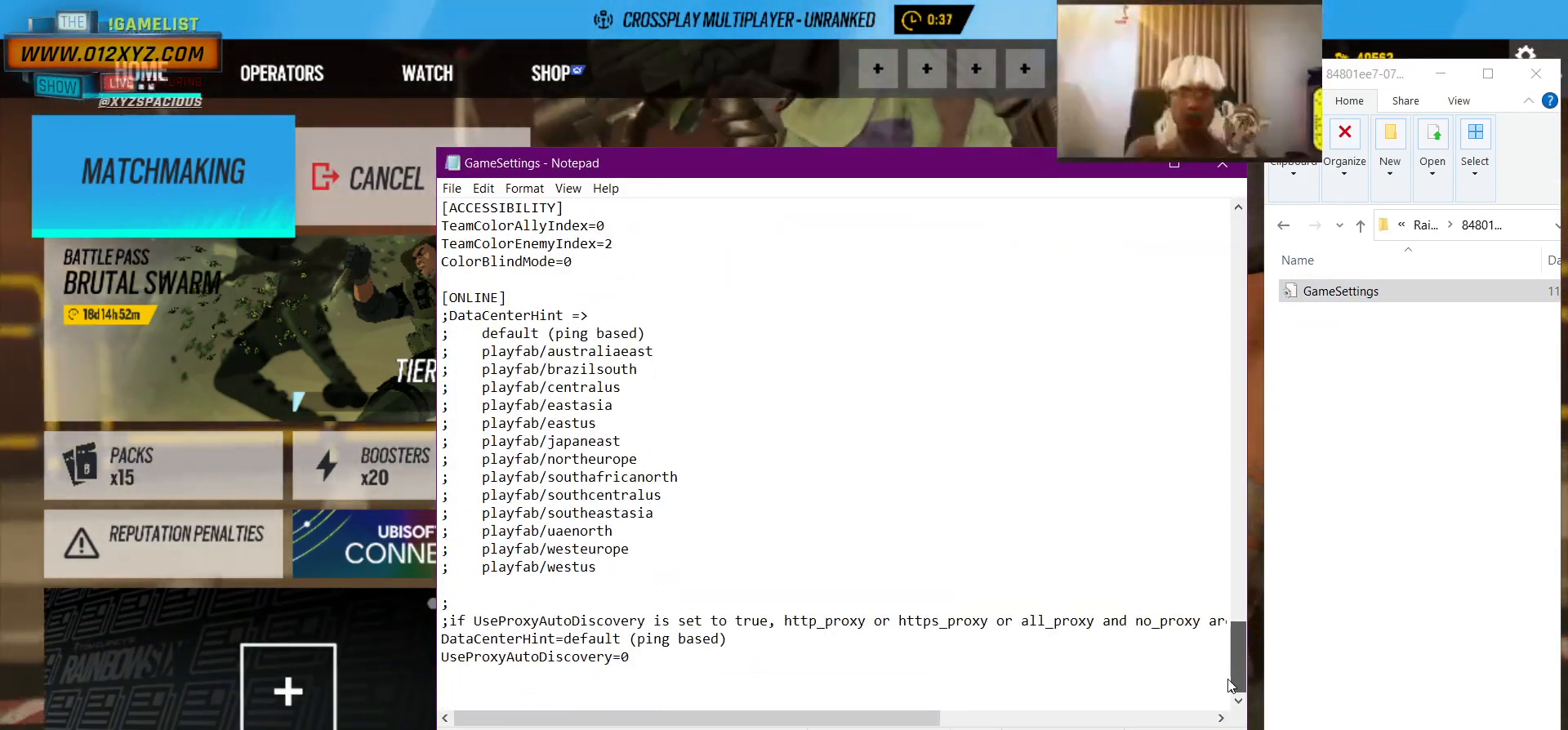
{"keys": [], "mouse": [], "events": []}
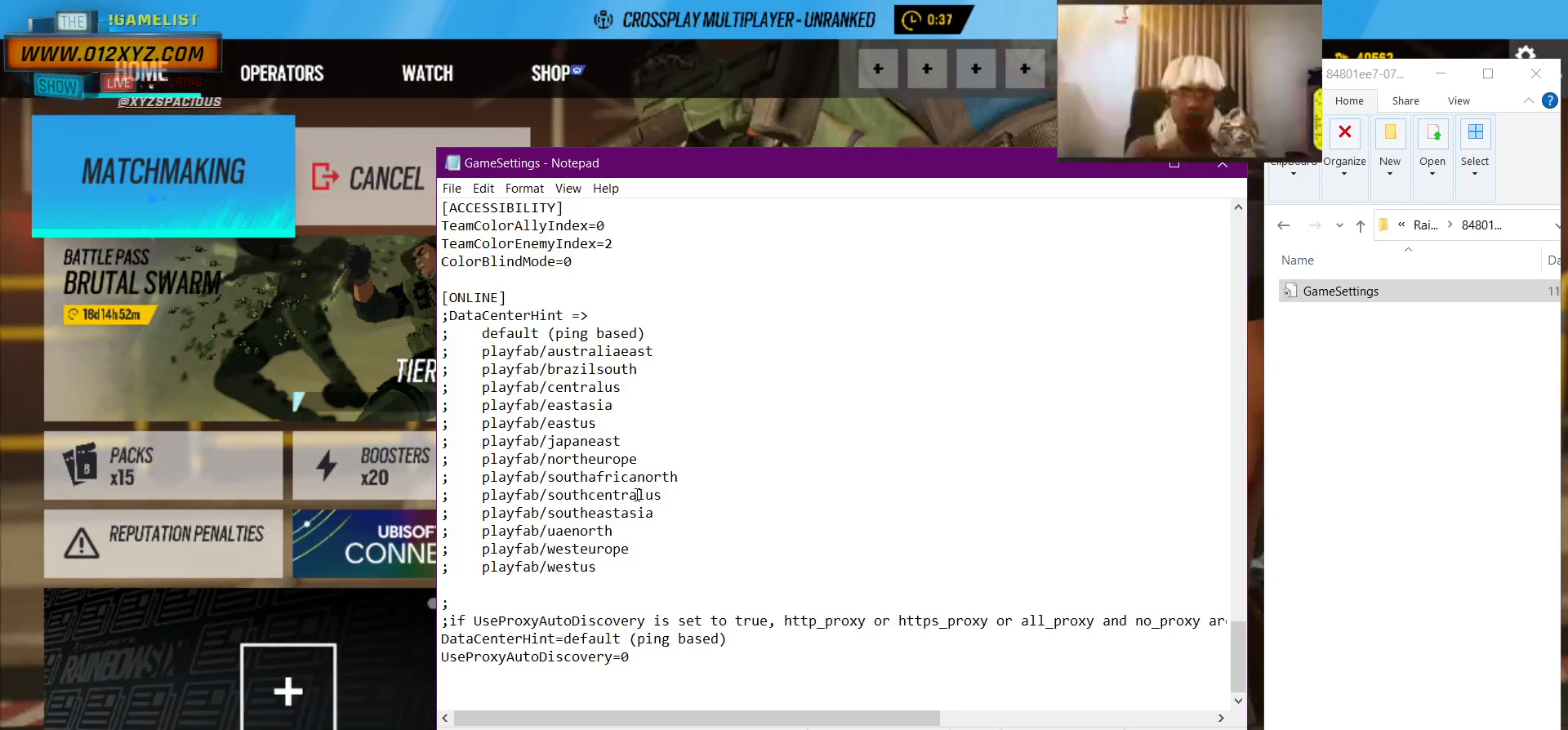
{"keys": [], "mouse": [], "events": []}